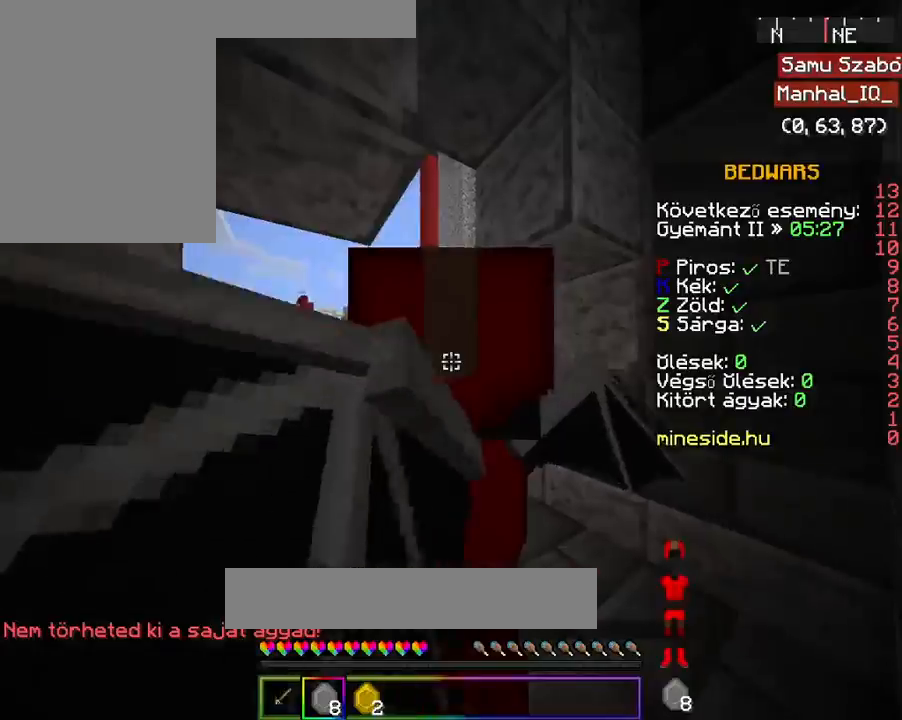
Gameplay with keyboard and mouse; each line is a JSON object with the keys and mouse buttons held at the frame after it. "events" lists presses ("down") and releases ("up") of "a", "d", "s", "space", "w", "mouse_left" and "mouse_right" between this image and that frame as [ms after this image, input, new state], when the widget could be followed in between. "mouse_left", "mouse_right" = the "left", "right" buttons of the "mouse" list. No other keys are recorded. Fast repeated clicks can show as one long hold. Mouse movement is not recorded.
{"keys": [], "mouse": [], "events": []}
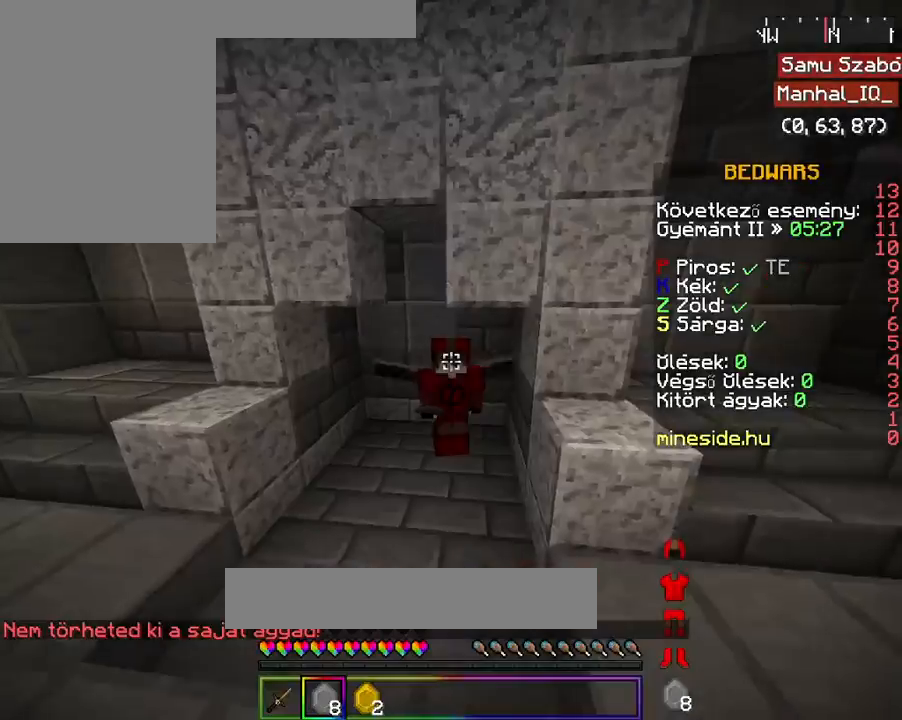
{"keys": [], "mouse": ["right"], "events": [[267, "mouse_right", "down"]]}
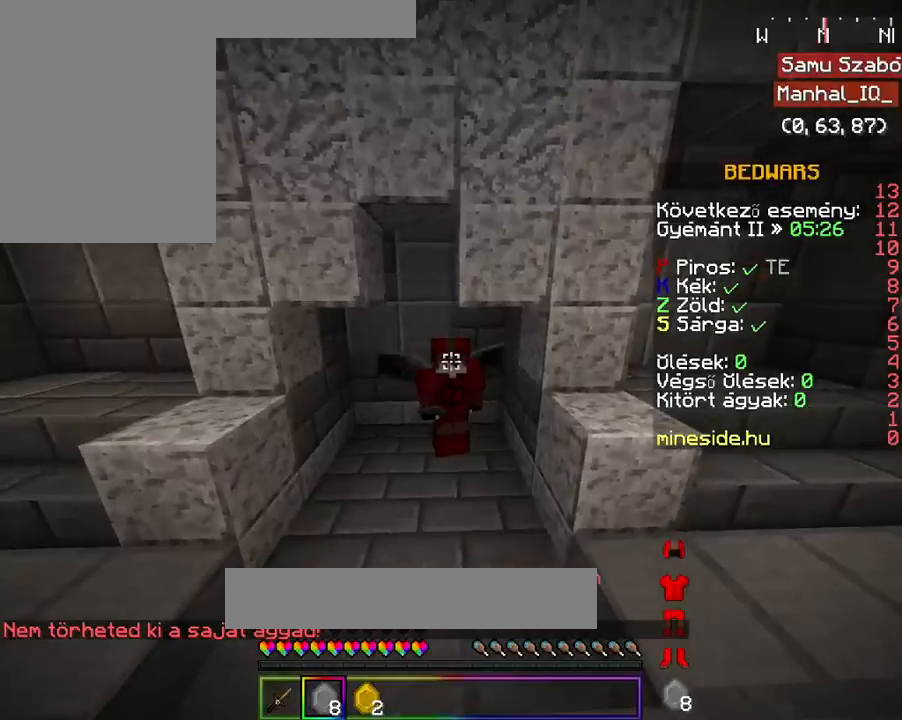
{"keys": ["w"], "mouse": [], "events": [[367, "mouse_right", "up"], [467, "w", "down"]]}
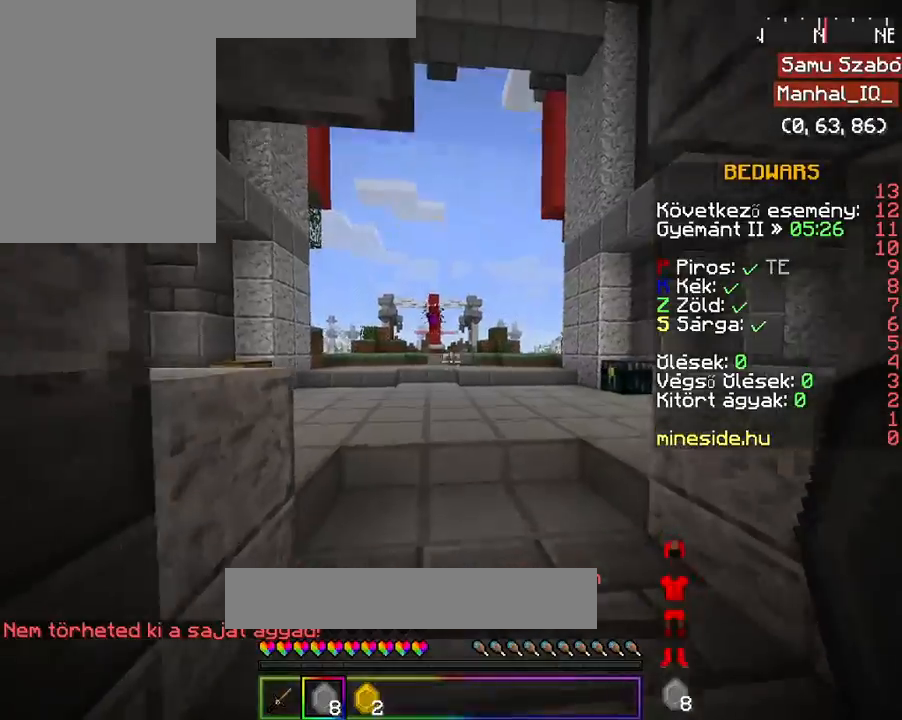
{"keys": ["w"], "mouse": [], "events": [[67, "w", "up"], [167, "w", "down"], [367, "mouse_left", "down"], [500, "mouse_left", "up"]]}
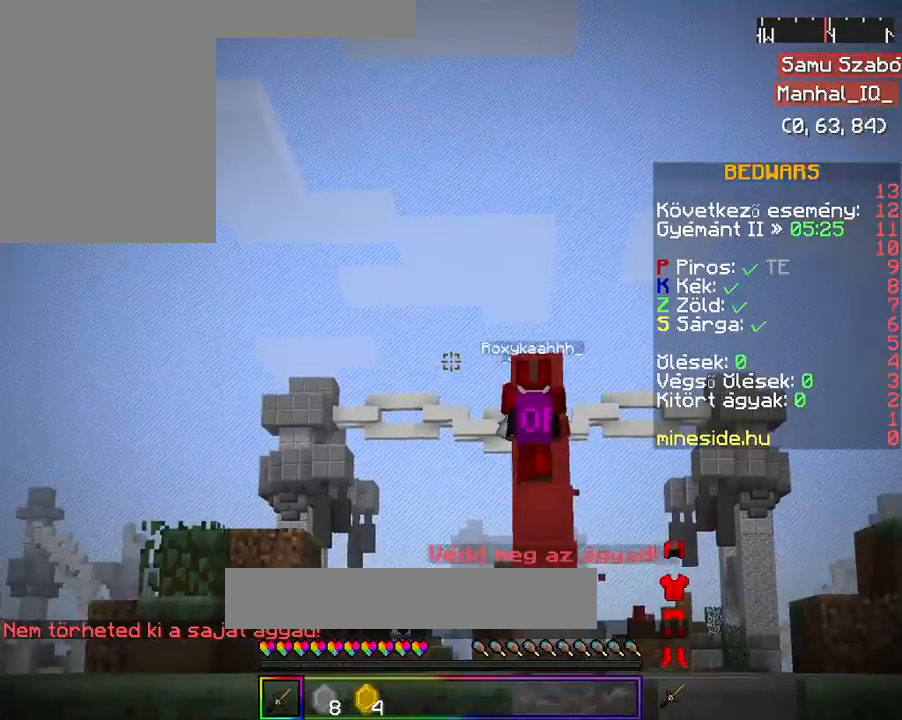
{"keys": ["w"], "mouse": ["left"], "events": [[67, "mouse_left", "down"], [200, "mouse_left", "up"], [267, "mouse_left", "down"], [400, "mouse_left", "up"], [467, "mouse_left", "down"]]}
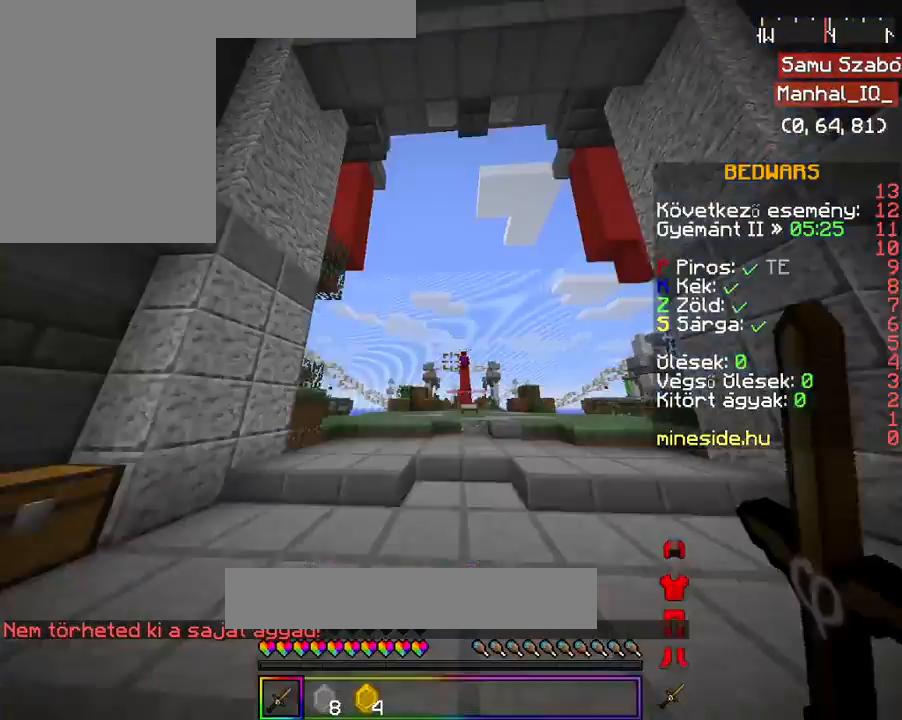
{"keys": ["a", "space", "w"], "mouse": [], "events": [[100, "mouse_left", "up"], [200, "a", "down"], [200, "space", "down"]]}
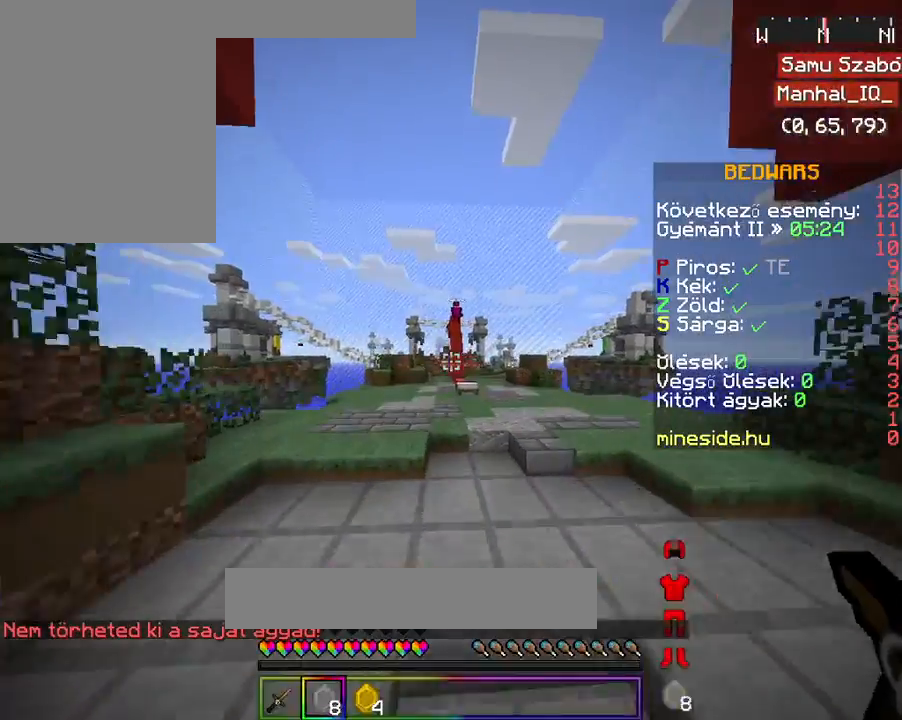
{"keys": ["w"], "mouse": [], "events": [[100, "a", "up"], [100, "space", "up"], [267, "space", "down"], [367, "space", "up"]]}
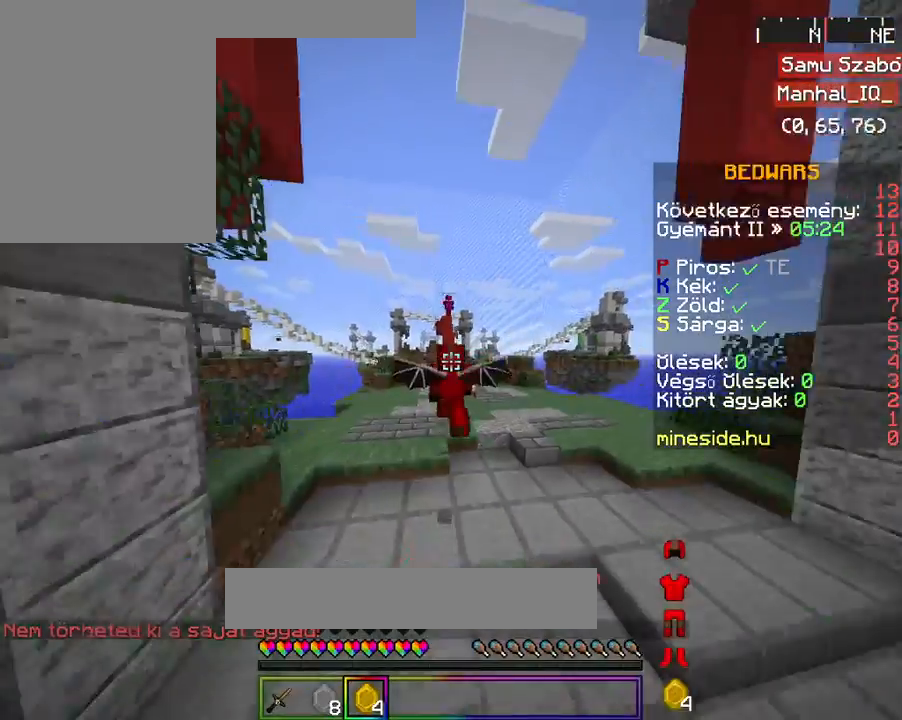
{"keys": ["w"], "mouse": [], "events": [[333, "mouse_left", "down"], [400, "mouse_left", "up"]]}
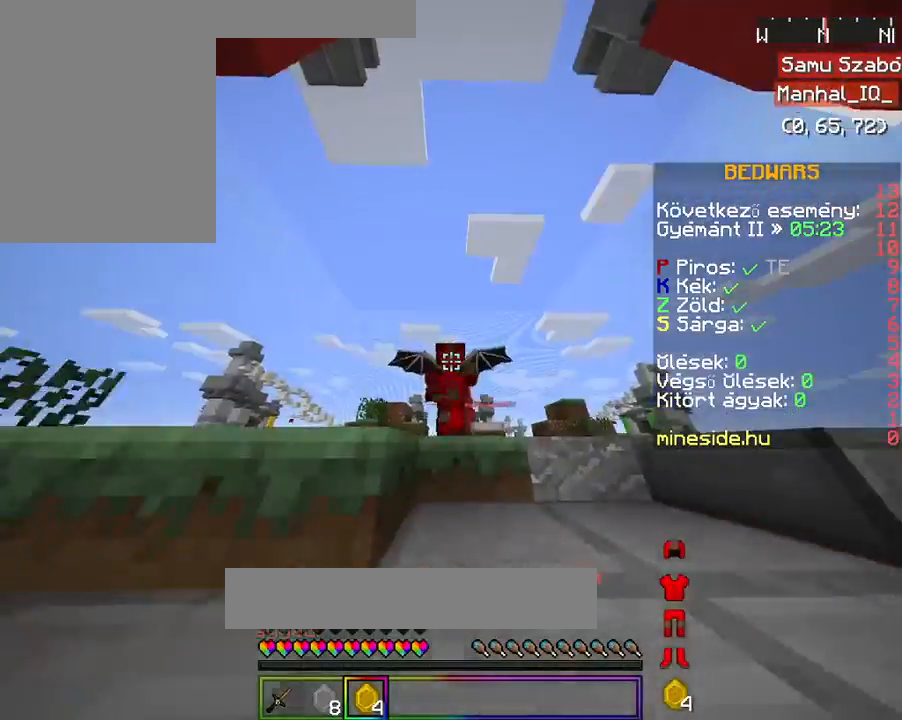
{"keys": ["w"], "mouse": ["left"], "events": [[67, "mouse_left", "down"]]}
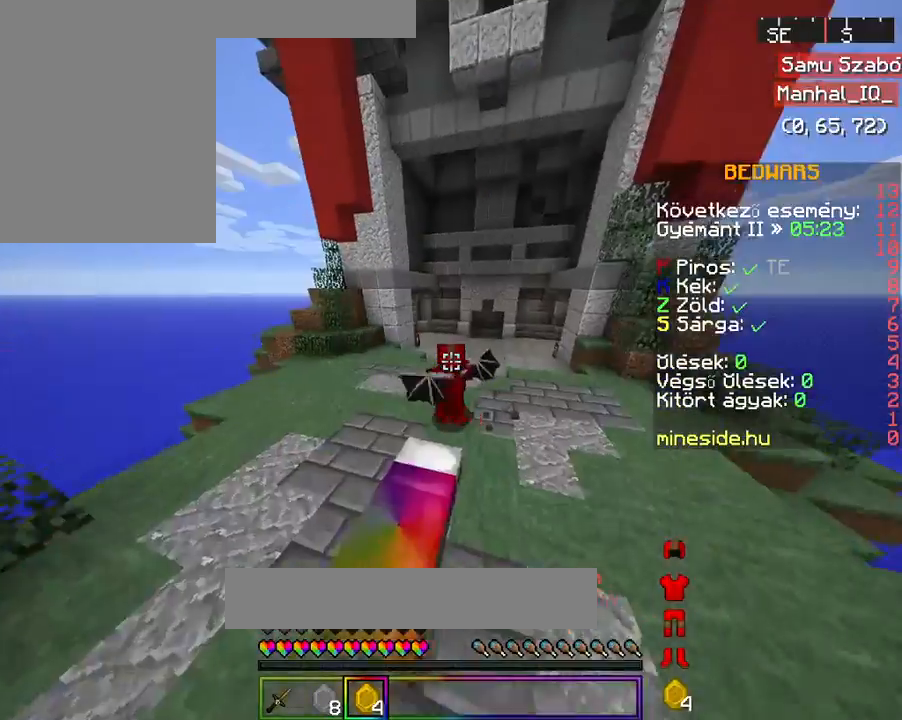
{"keys": ["space", "w"], "mouse": [], "events": [[167, "mouse_left", "up"], [200, "space", "down"], [300, "mouse_left", "down"], [433, "mouse_left", "up"]]}
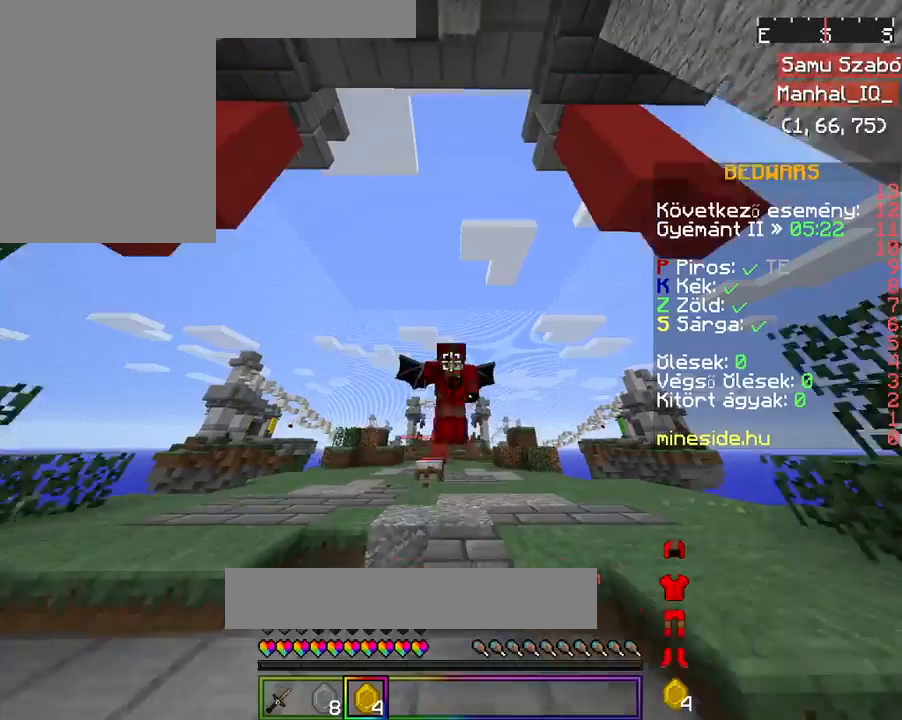
{"keys": ["space", "w"], "mouse": [], "events": [[33, "mouse_left", "down"], [100, "mouse_left", "up"], [167, "mouse_left", "down"], [333, "mouse_left", "up"], [400, "mouse_left", "down"], [500, "mouse_left", "up"]]}
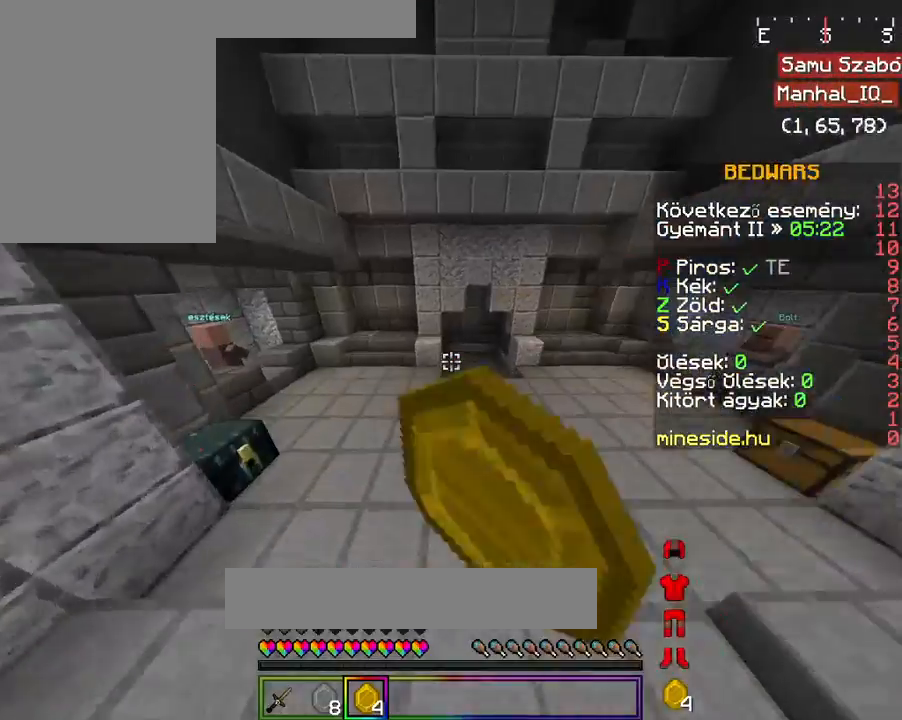
{"keys": ["w"], "mouse": [], "events": [[100, "space", "up"]]}
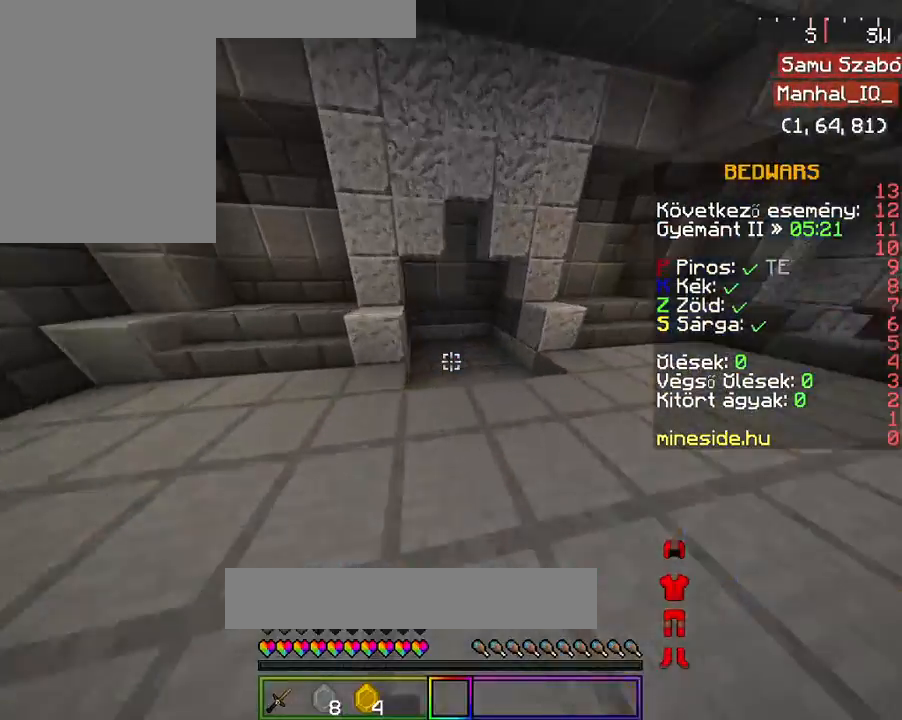
{"keys": ["w"], "mouse": [], "events": []}
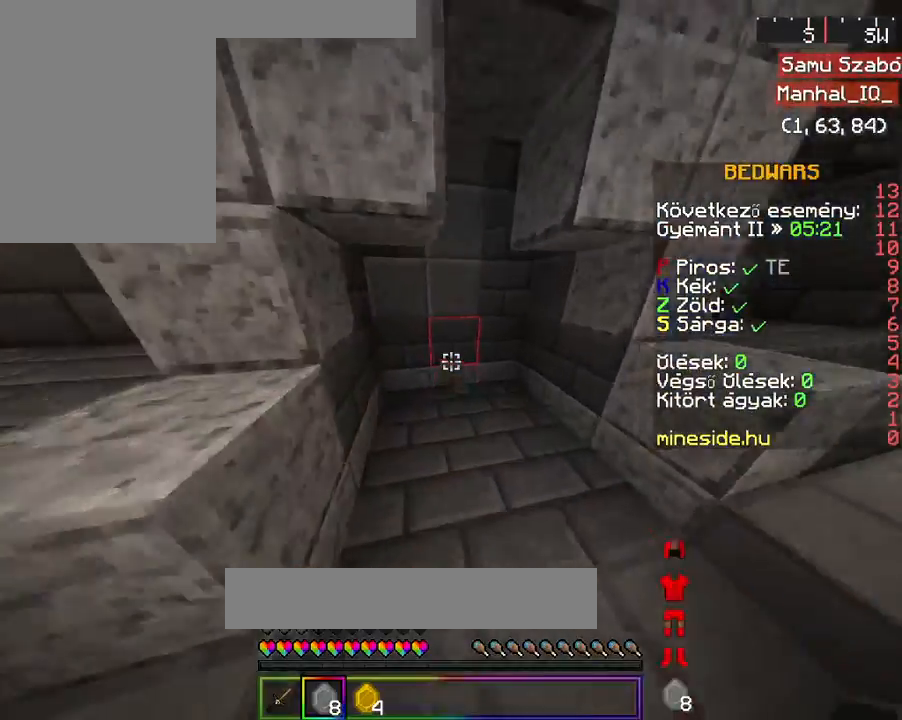
{"keys": ["d", "w"], "mouse": [], "events": [[433, "d", "down"]]}
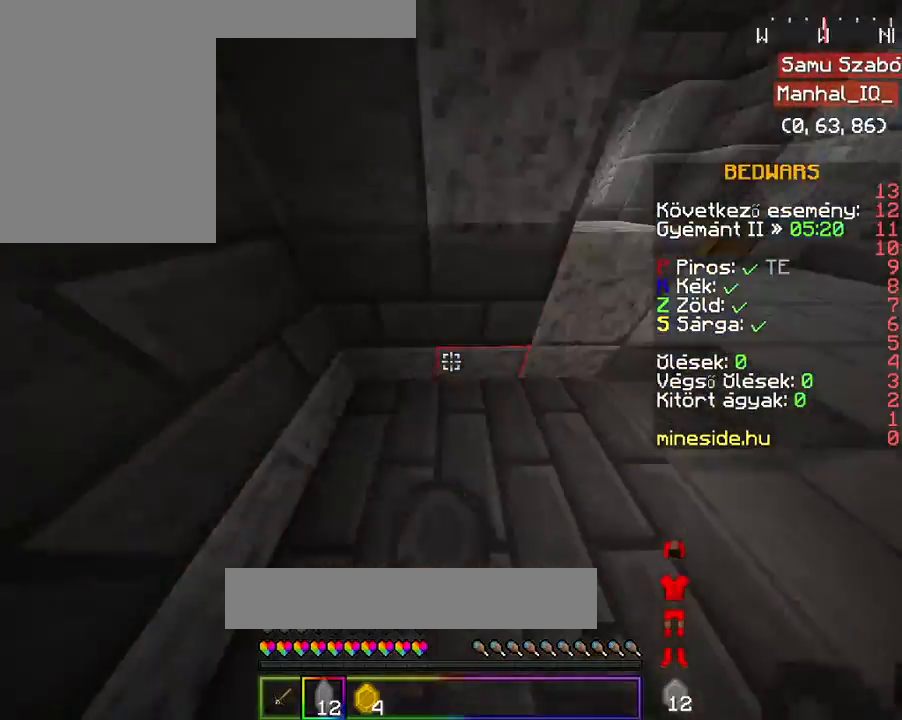
{"keys": ["d", "w"], "mouse": [], "events": []}
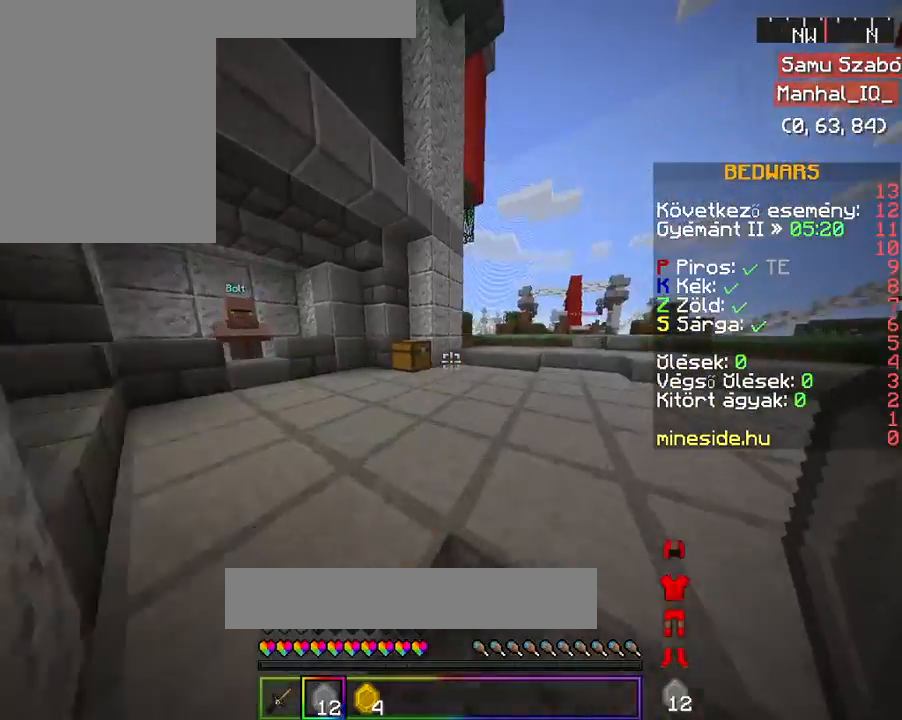
{"keys": [], "mouse": [], "events": [[167, "d", "up"], [367, "w", "up"], [467, "w", "down"], [500, "w", "up"]]}
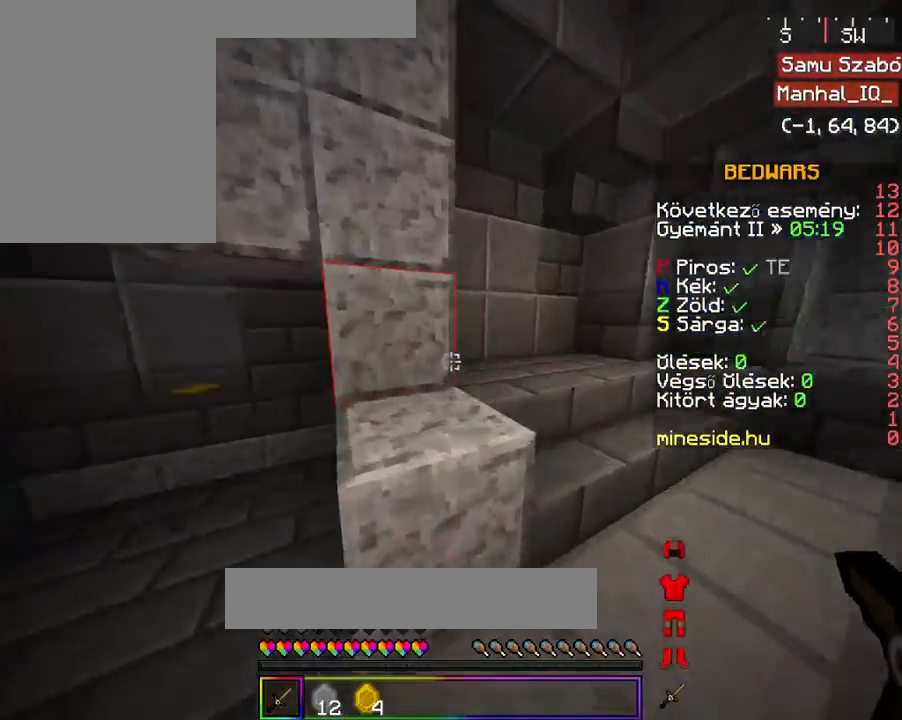
{"keys": ["w"], "mouse": [], "events": [[67, "d", "down"], [67, "w", "down"], [467, "d", "up"]]}
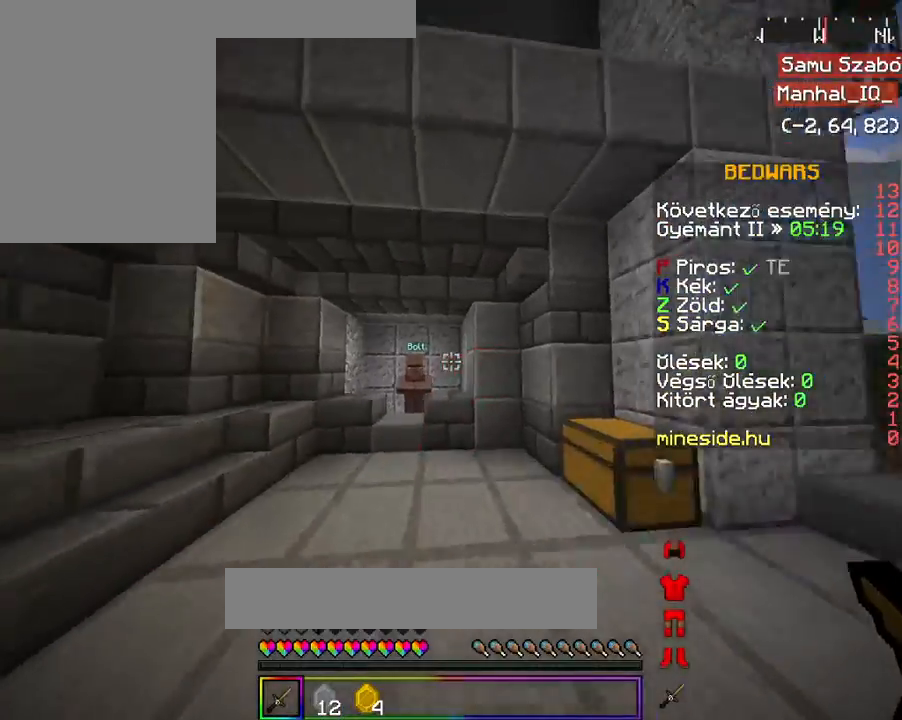
{"keys": [], "mouse": ["left", "right"], "events": [[67, "a", "down"], [233, "a", "up"], [233, "space", "down"], [267, "w", "up"], [333, "space", "up"], [433, "mouse_right", "down"], [467, "mouse_left", "down"]]}